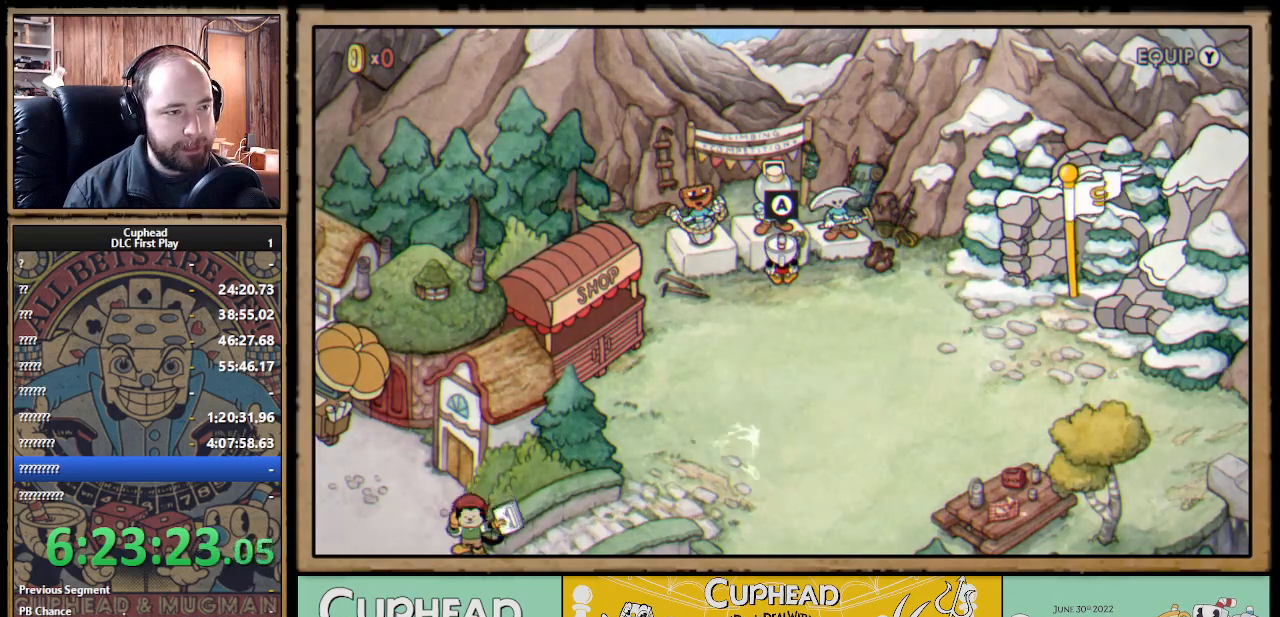
Gameplay with a controller (Xbox layout); each line is a JSON object with the inputs held at the frame after it. "events" lists button and stick changes between this image and that frame as [ms after this image, input, new state], when the widget could be followed in between.
{"buttons": ["DPAD_LEFT"], "left_stick": "center", "right_stick": "center", "events": [[183, "DPAD_LEFT", "down"]]}
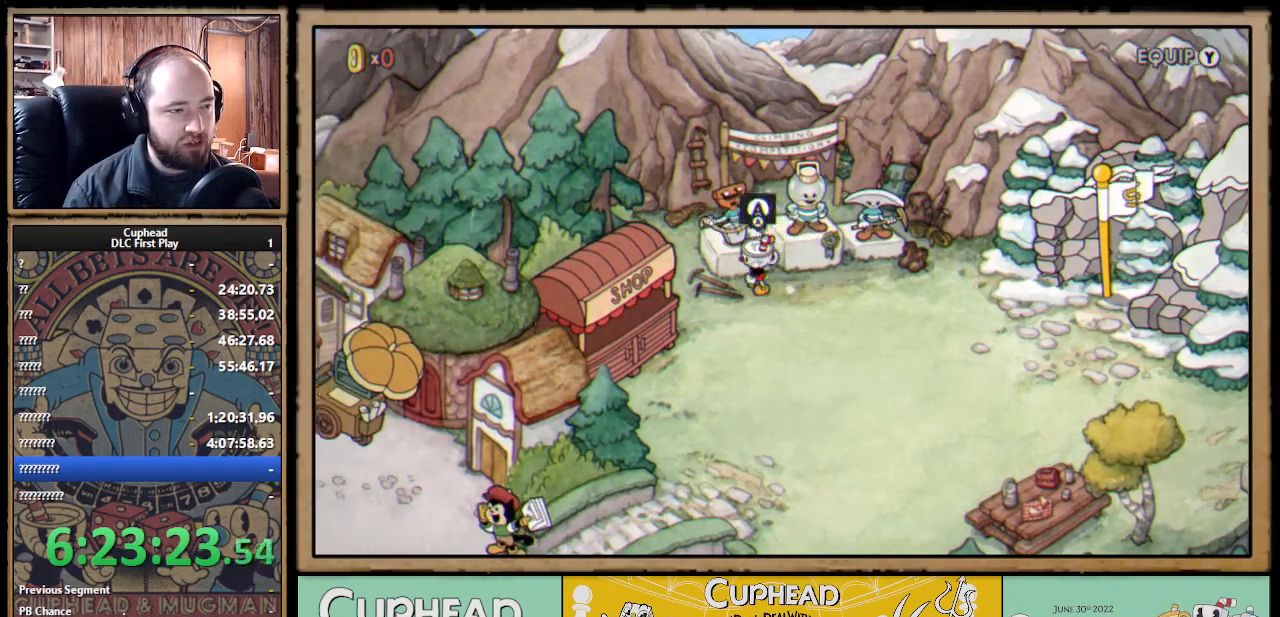
{"buttons": ["DPAD_RIGHT"], "left_stick": "center", "right_stick": "center", "events": [[33, "DPAD_LEFT", "up"], [150, "DPAD_UP", "down"], [250, "DPAD_UP", "up"], [400, "DPAD_RIGHT", "down"]]}
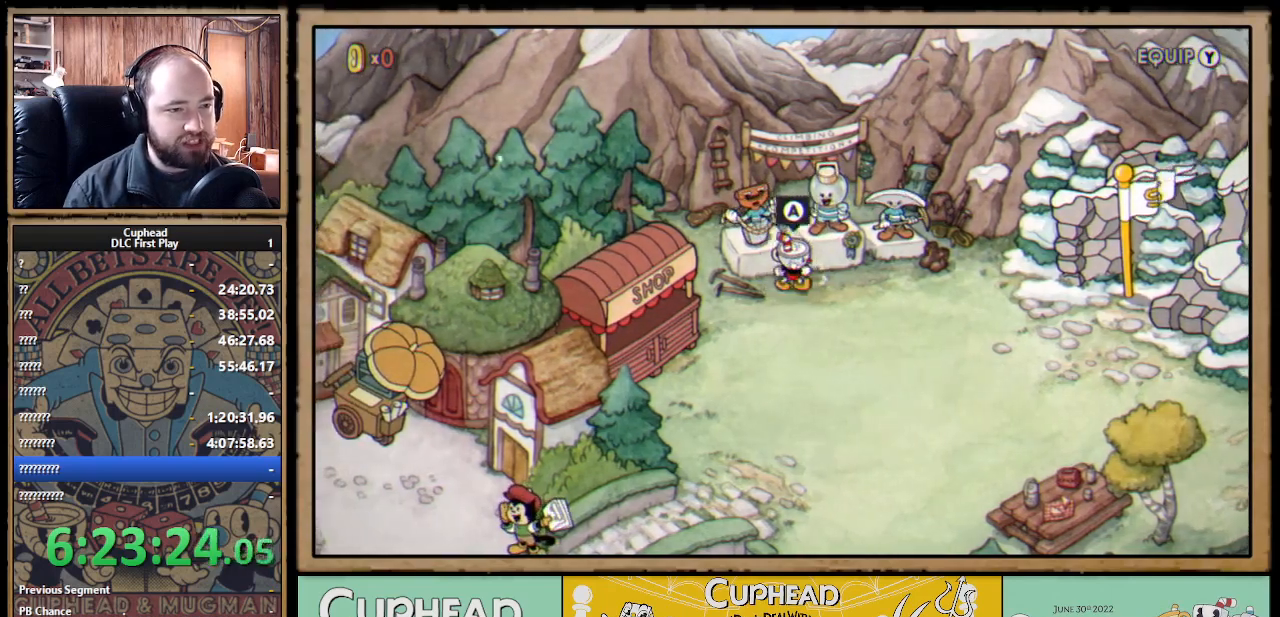
{"buttons": ["DPAD_RIGHT"], "left_stick": "center", "right_stick": "center", "events": []}
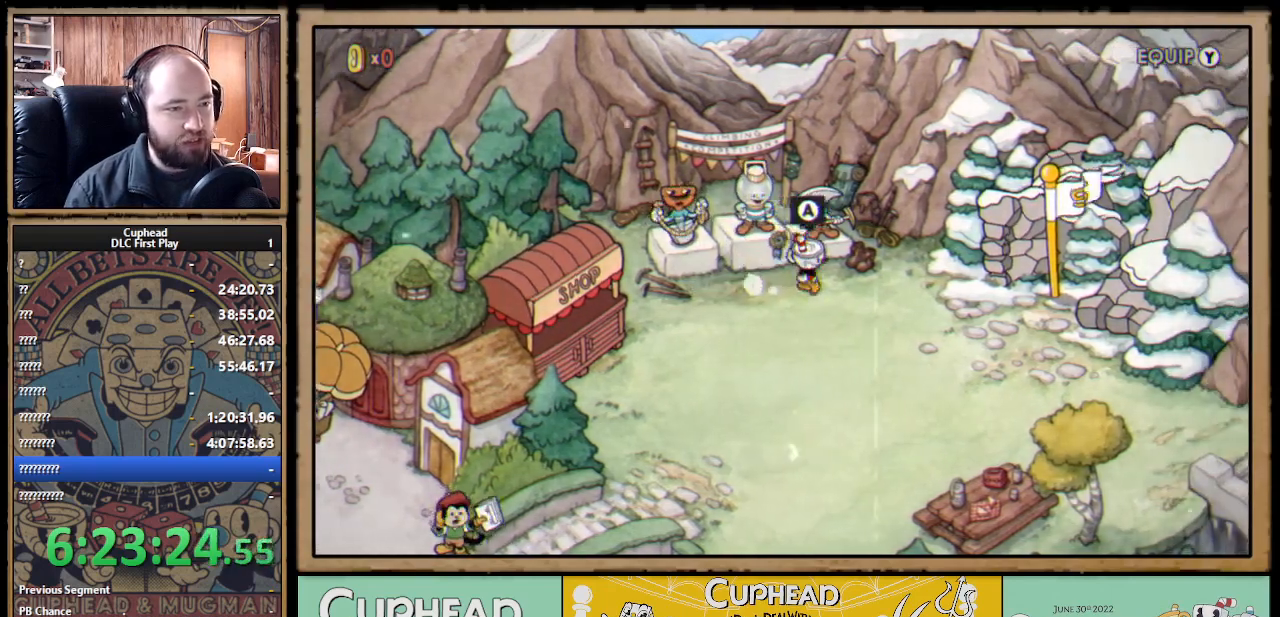
{"buttons": ["DPAD_LEFT"], "left_stick": "center", "right_stick": "center", "events": [[83, "DPAD_UP", "down"], [117, "DPAD_RIGHT", "up"], [233, "DPAD_UP", "up"], [417, "DPAD_LEFT", "down"]]}
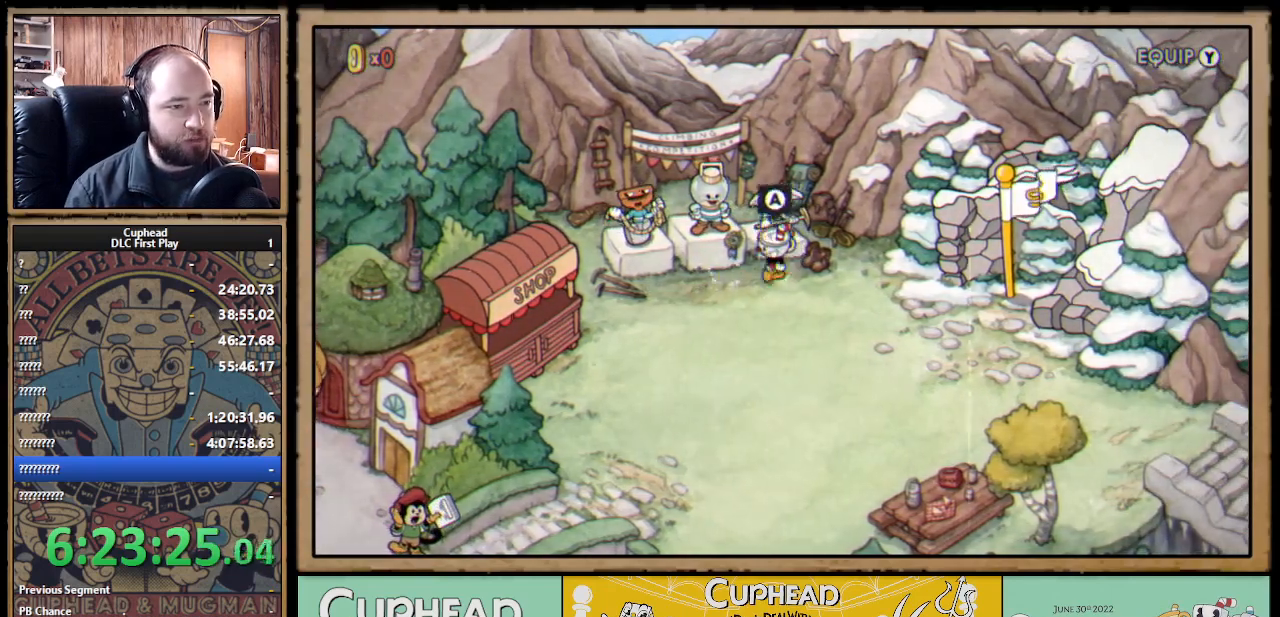
{"buttons": ["DPAD_UP"], "left_stick": "center", "right_stick": "center", "events": [[317, "DPAD_LEFT", "up"], [467, "DPAD_UP", "down"]]}
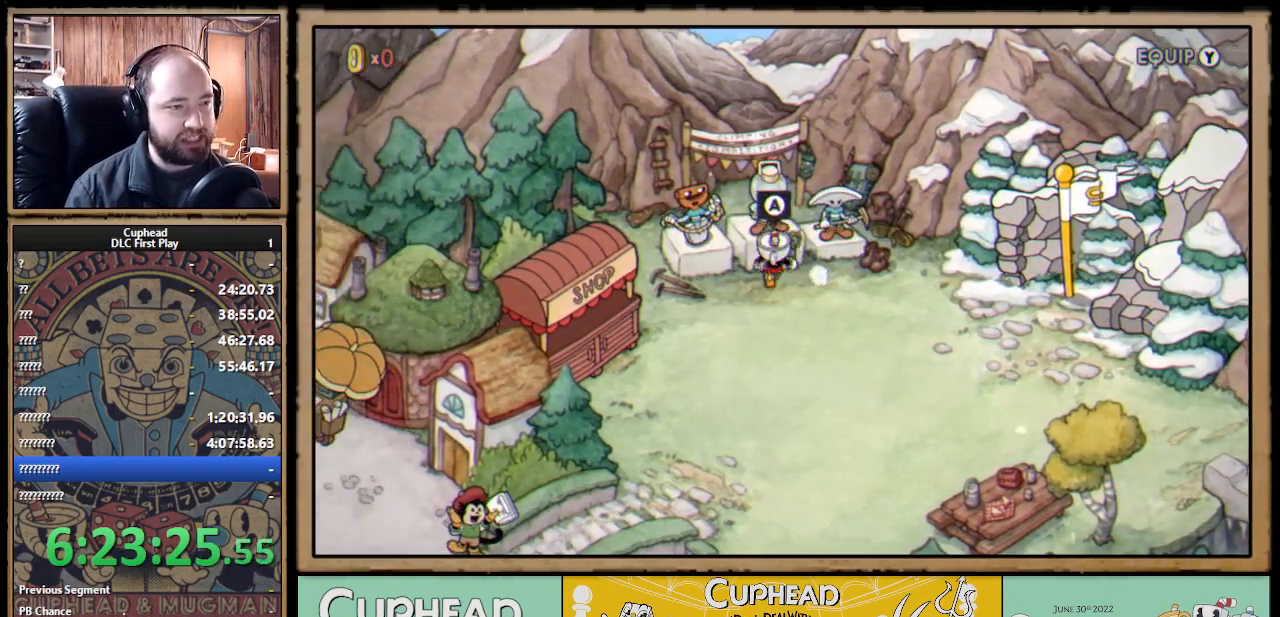
{"buttons": [], "left_stick": "center", "right_stick": "center", "events": [[33, "DPAD_UP", "up"], [200, "DPAD_DOWN", "down"], [400, "DPAD_DOWN", "up"]]}
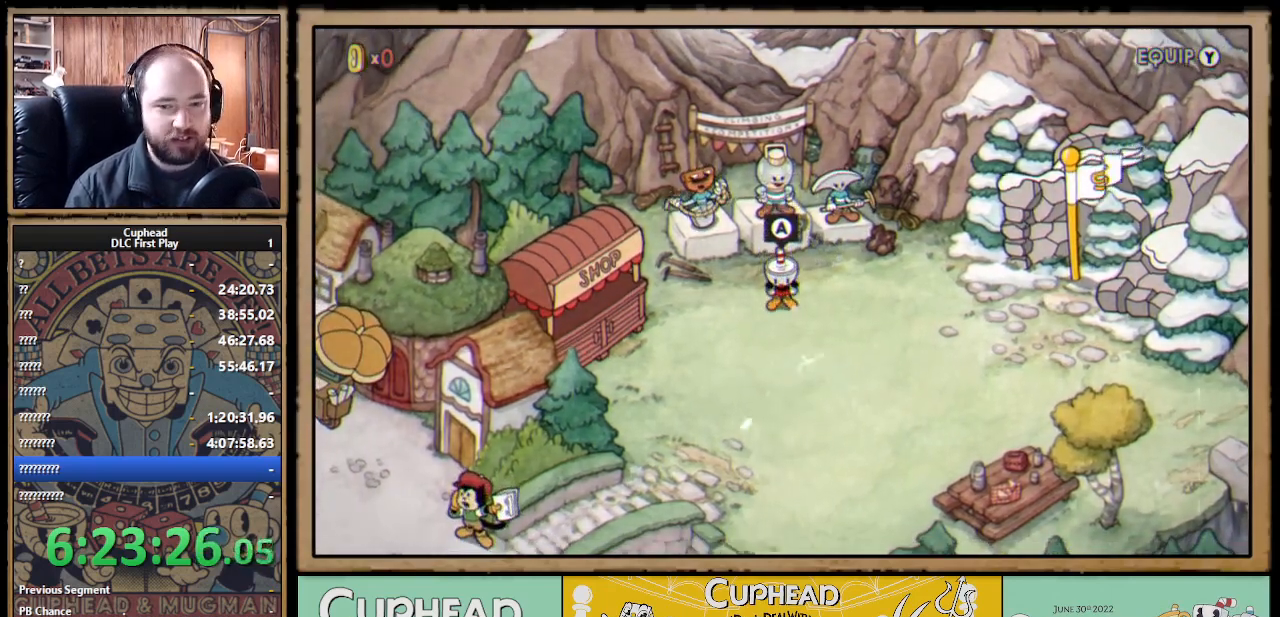
{"buttons": [], "left_stick": "center", "right_stick": "center", "events": []}
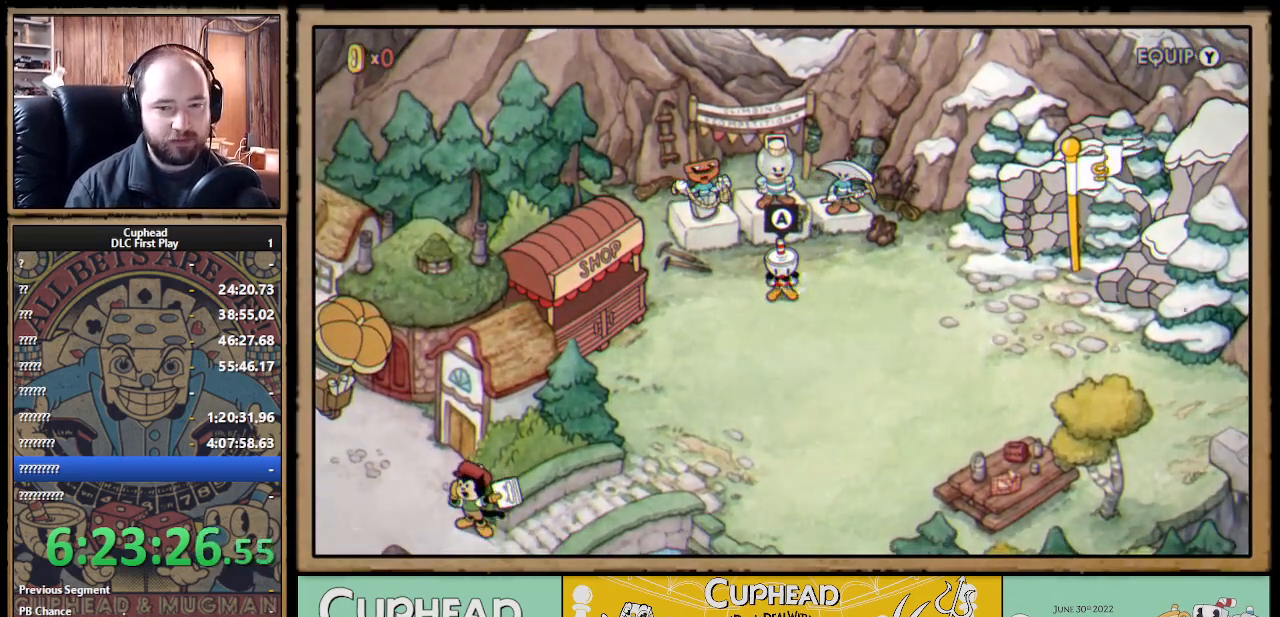
{"buttons": [], "left_stick": "center", "right_stick": "center", "events": []}
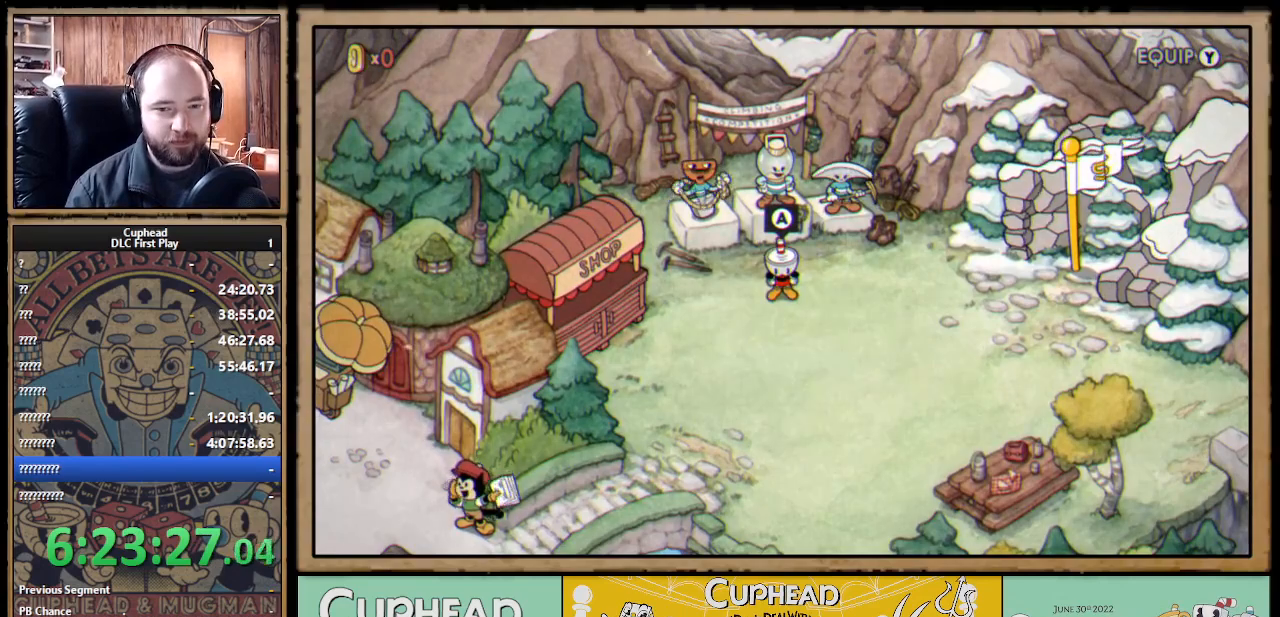
{"buttons": [], "left_stick": "center", "right_stick": "center", "events": []}
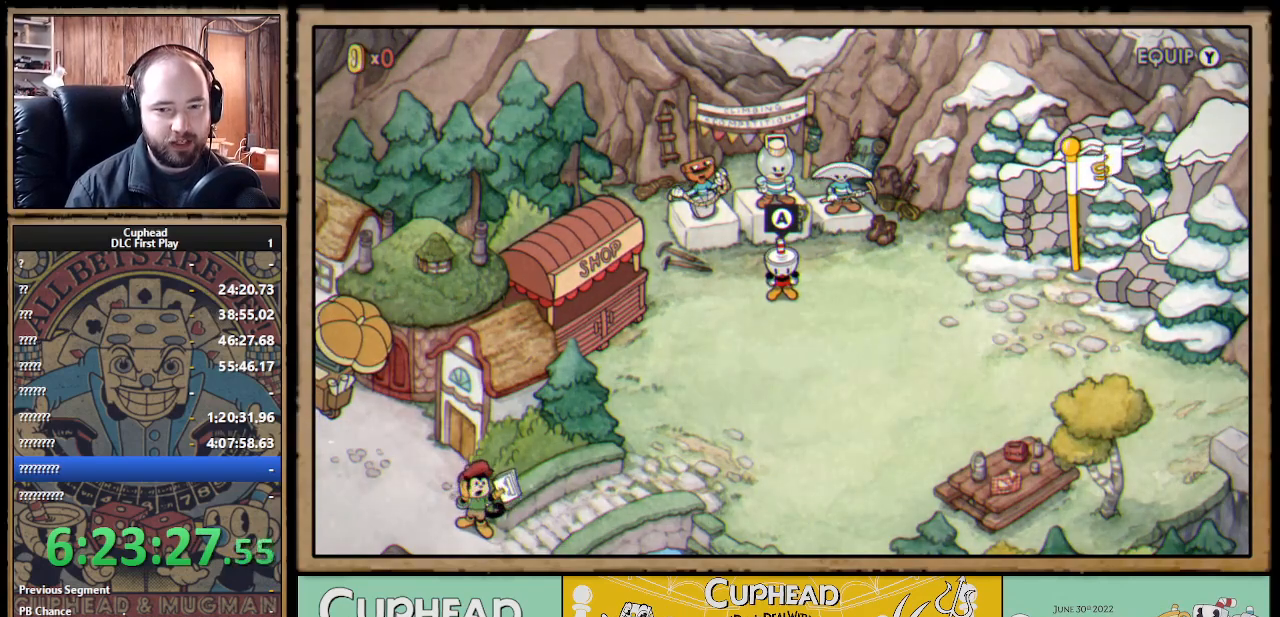
{"buttons": [], "left_stick": "center", "right_stick": "center", "events": []}
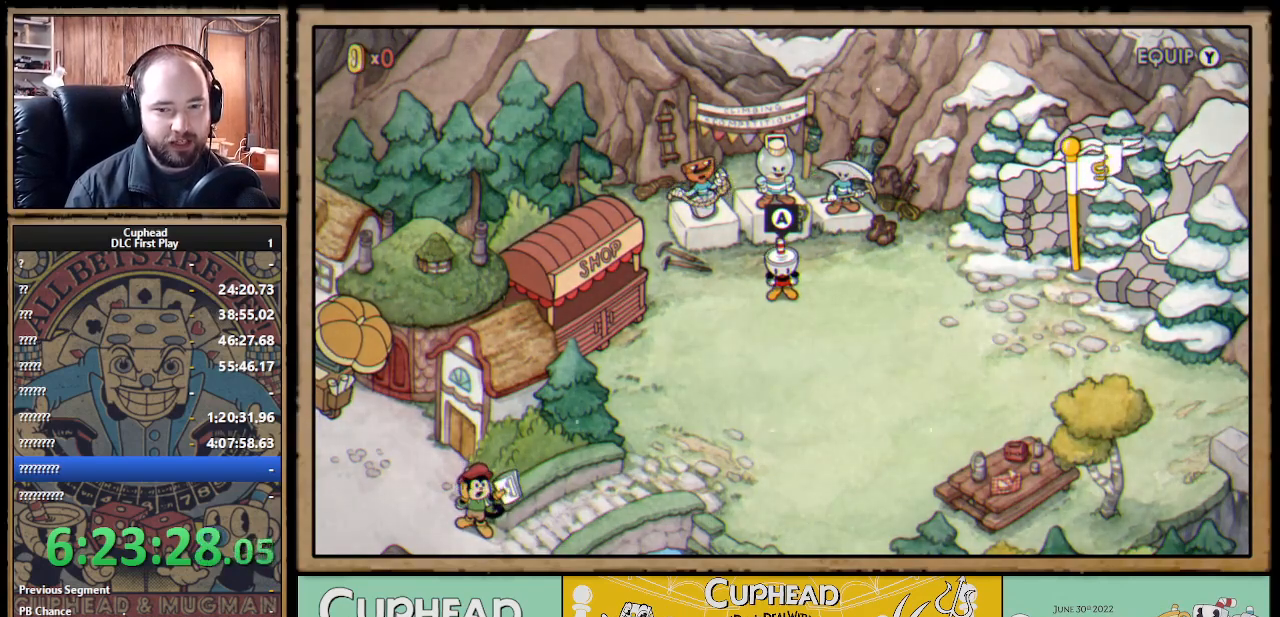
{"buttons": [], "left_stick": "center", "right_stick": "center", "events": []}
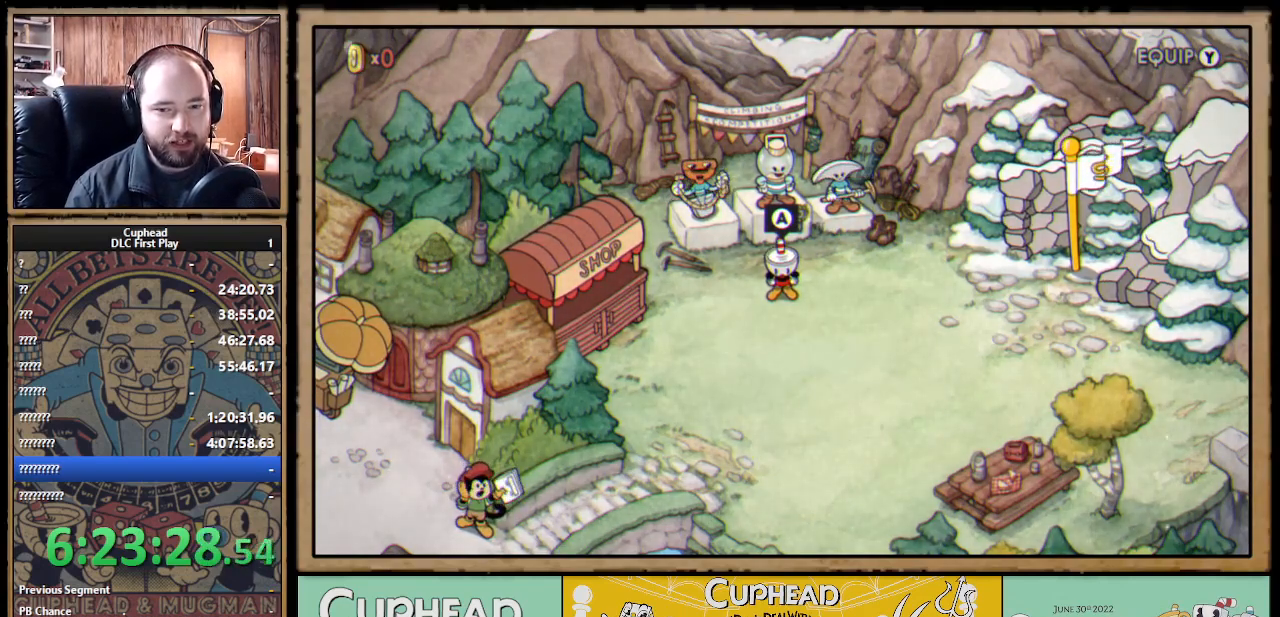
{"buttons": [], "left_stick": "center", "right_stick": "center", "events": []}
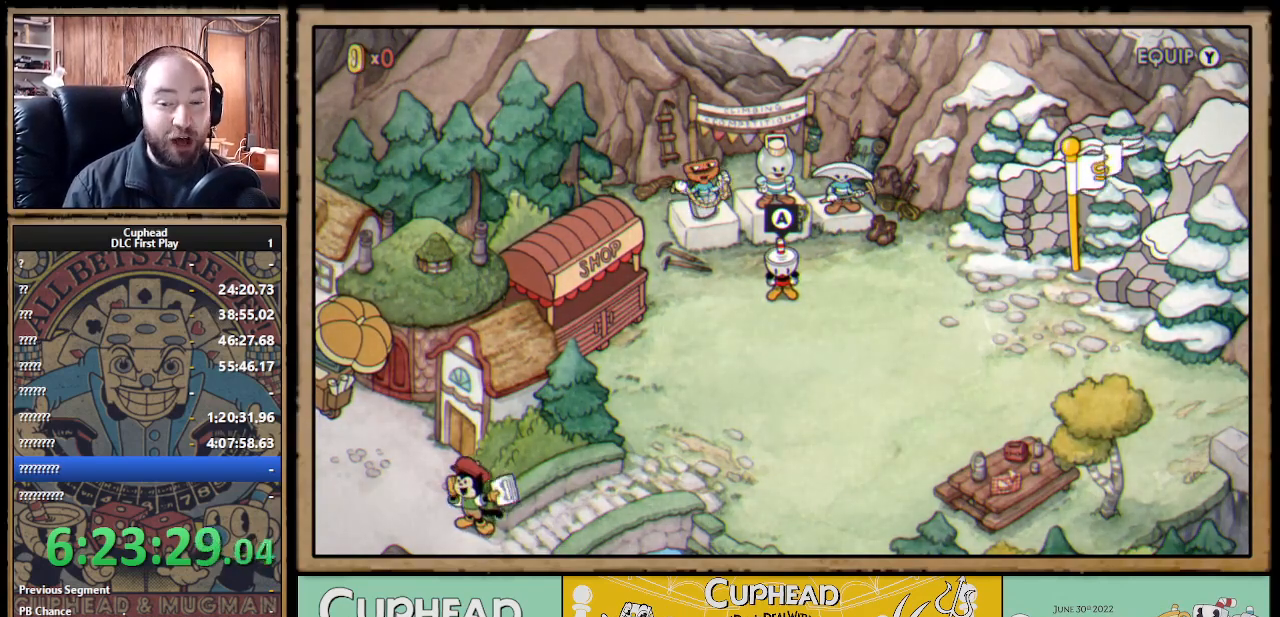
{"buttons": [], "left_stick": "center", "right_stick": "center", "events": []}
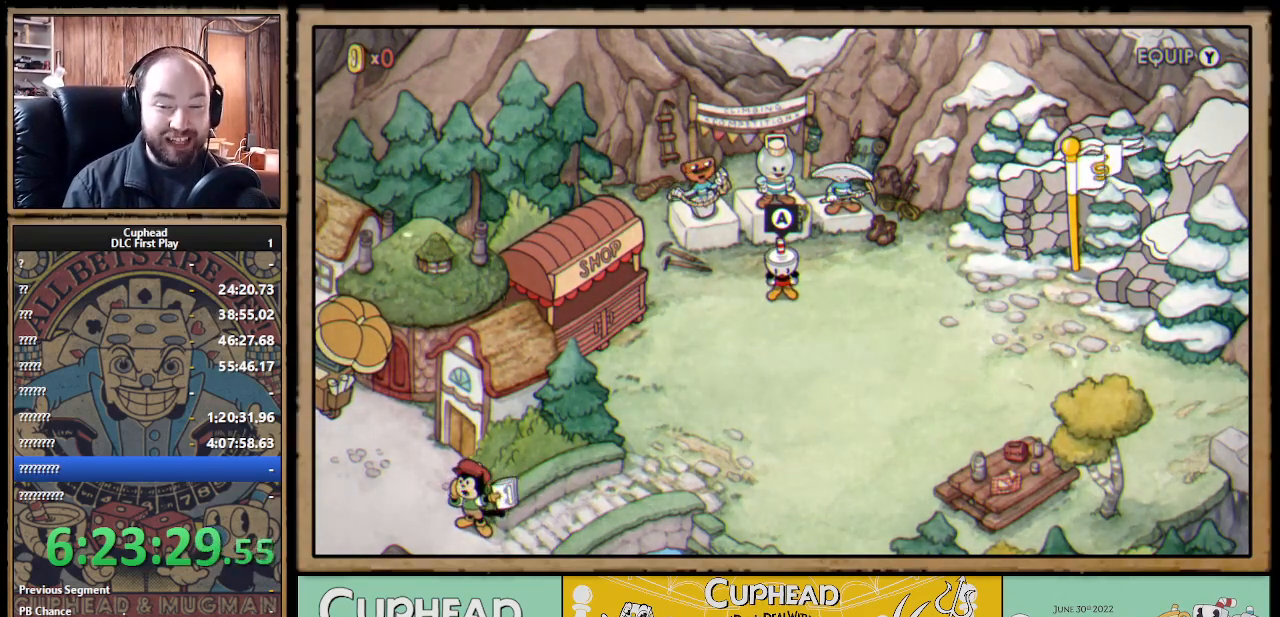
{"buttons": [], "left_stick": "center", "right_stick": "center", "events": []}
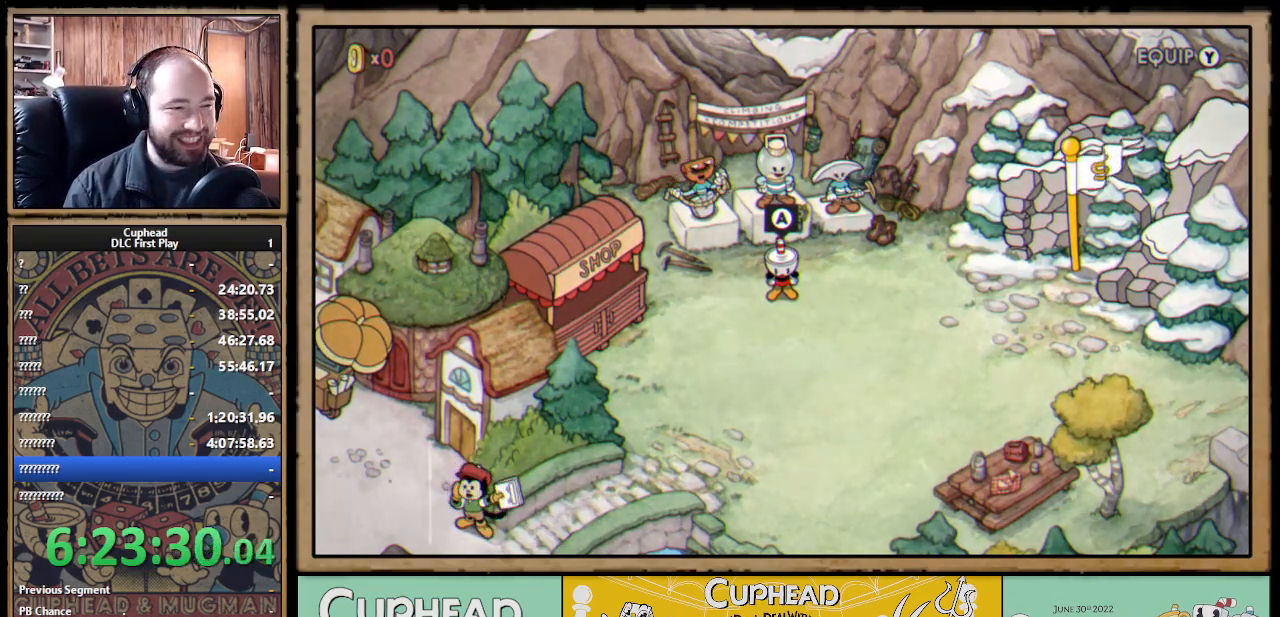
{"buttons": [], "left_stick": "center", "right_stick": "center", "events": [[133, "DPAD_UP", "down"], [333, "DPAD_UP", "up"]]}
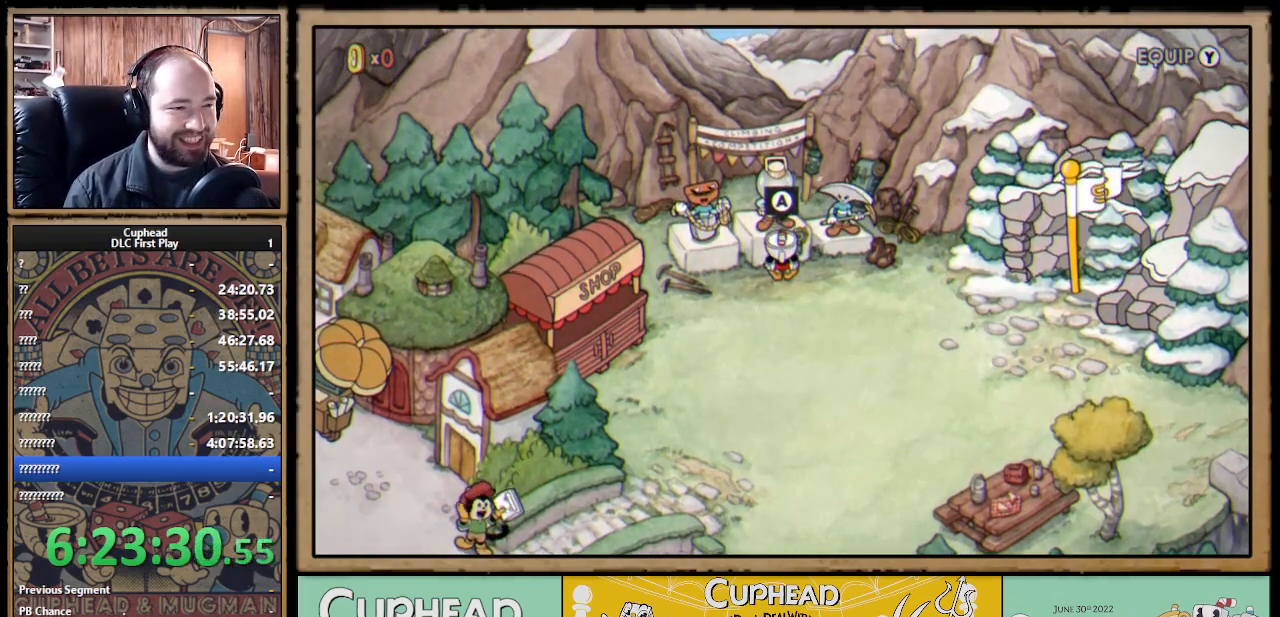
{"buttons": ["DPAD_DOWN"], "left_stick": "center", "right_stick": "center", "events": [[333, "DPAD_DOWN", "down"]]}
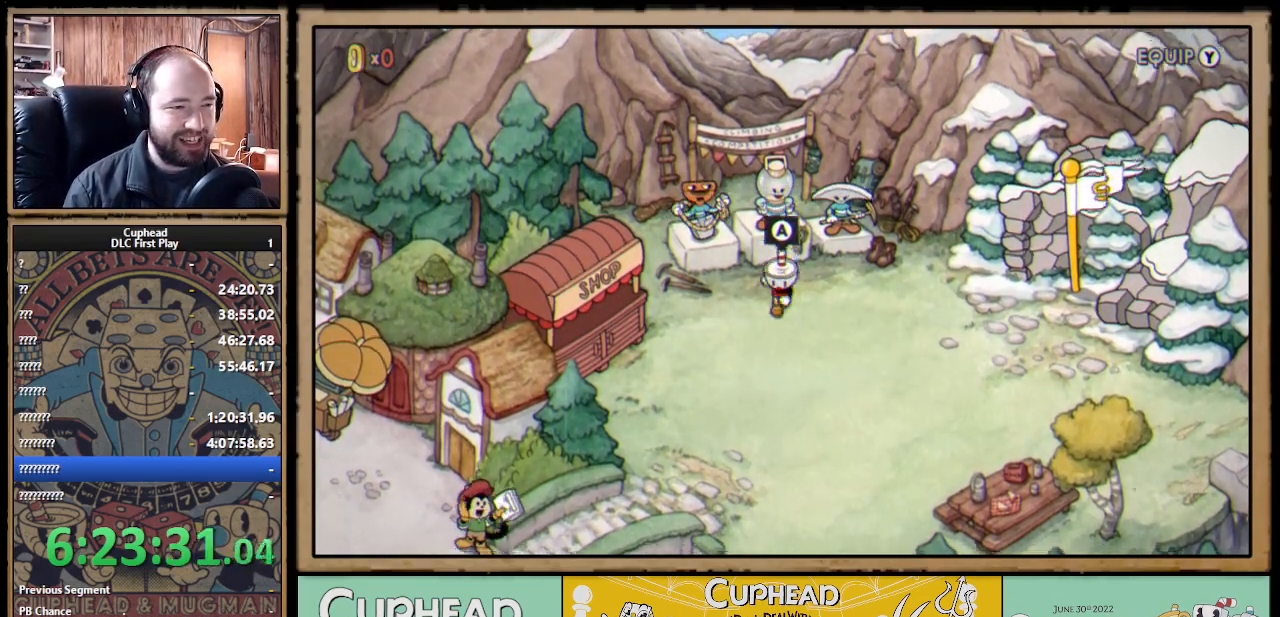
{"buttons": [], "left_stick": "center", "right_stick": "center", "events": [[117, "DPAD_DOWN", "up"]]}
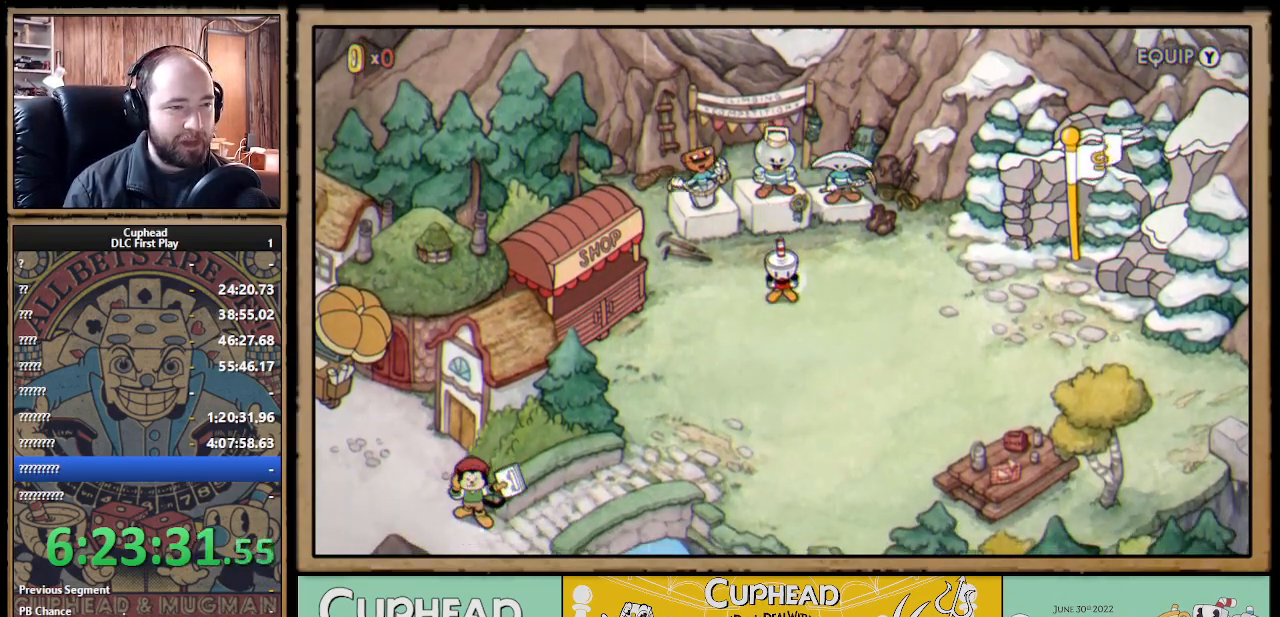
{"buttons": [], "left_stick": "center", "right_stick": "center", "events": [[283, "DPAD_UP", "down"], [467, "DPAD_UP", "up"]]}
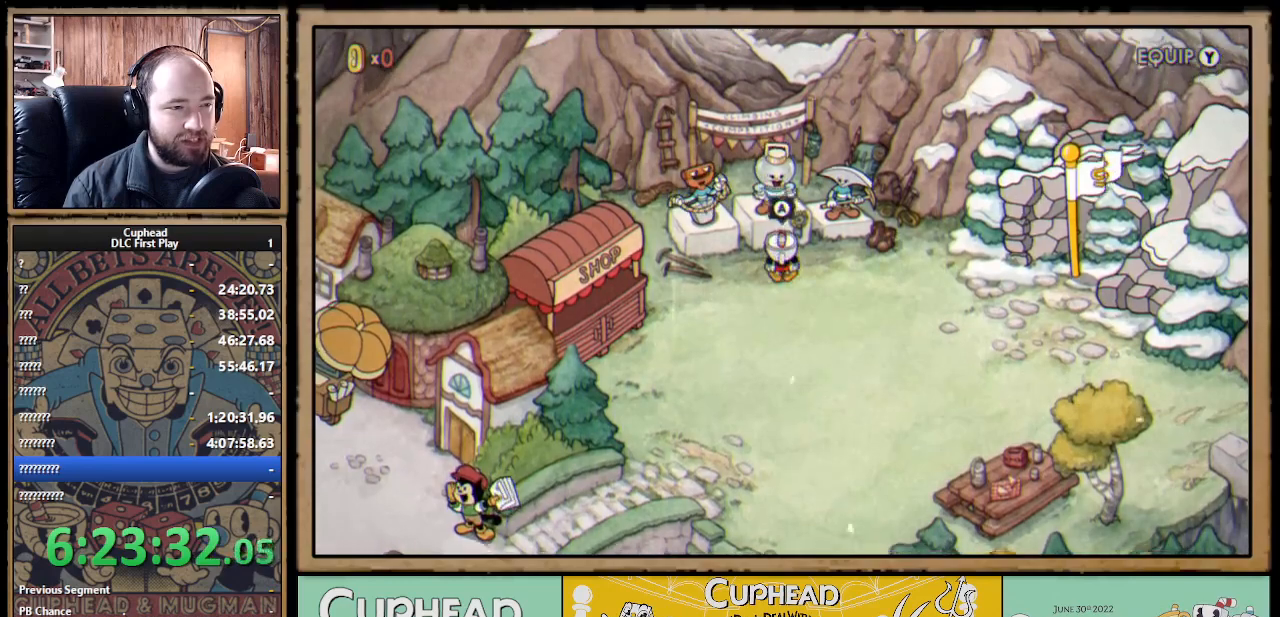
{"buttons": [], "left_stick": "center", "right_stick": "center", "events": []}
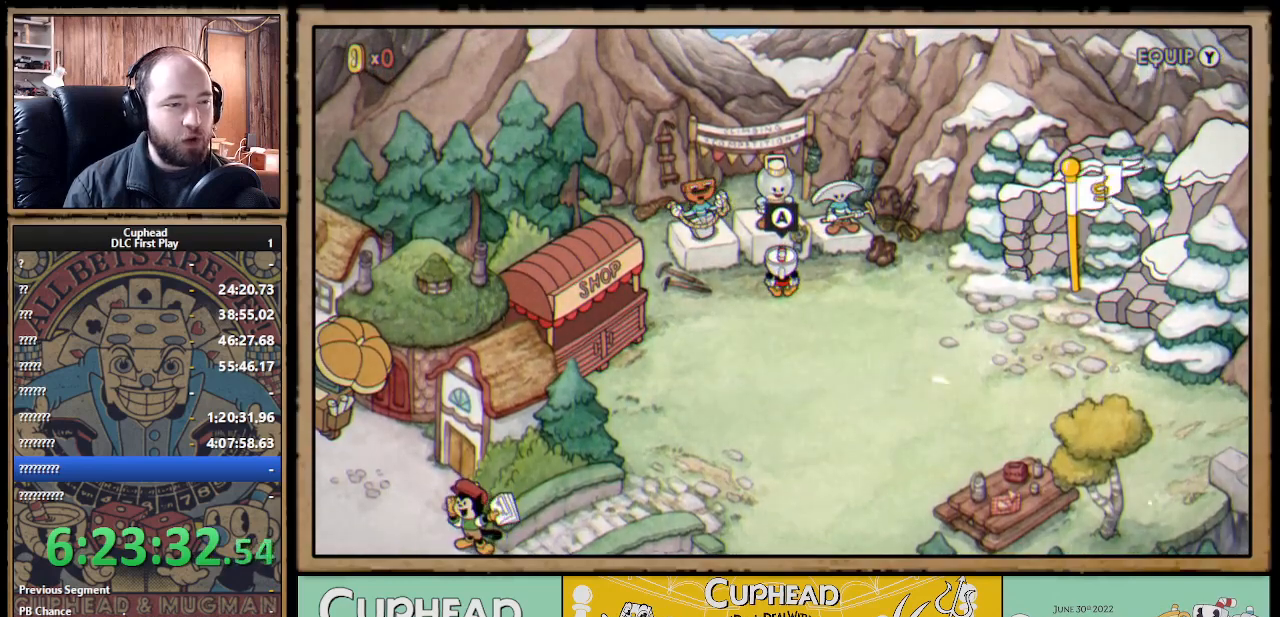
{"buttons": [], "left_stick": "center", "right_stick": "center", "events": []}
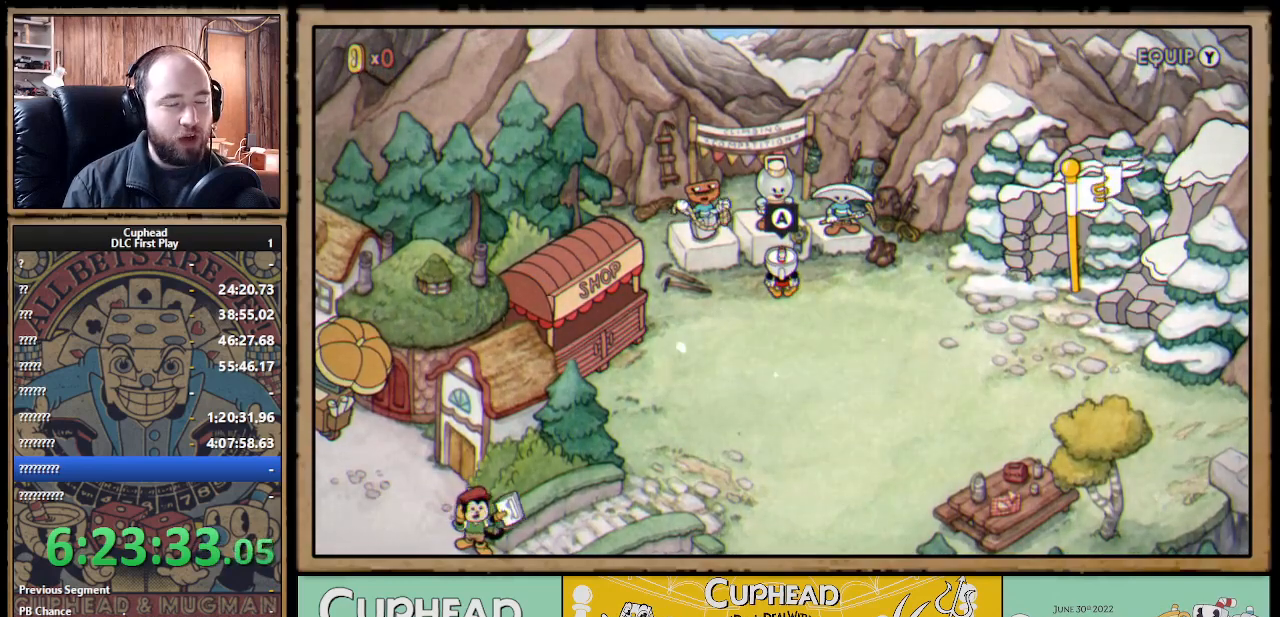
{"buttons": [], "left_stick": "center", "right_stick": "center", "events": []}
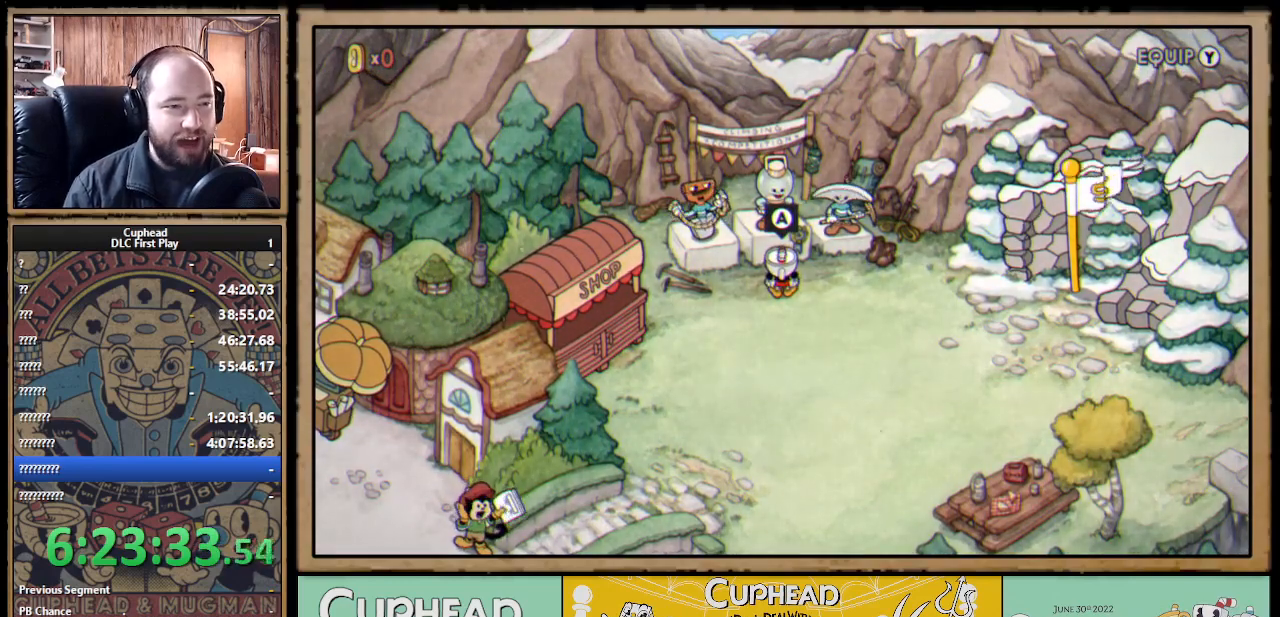
{"buttons": [], "left_stick": "center", "right_stick": "center", "events": []}
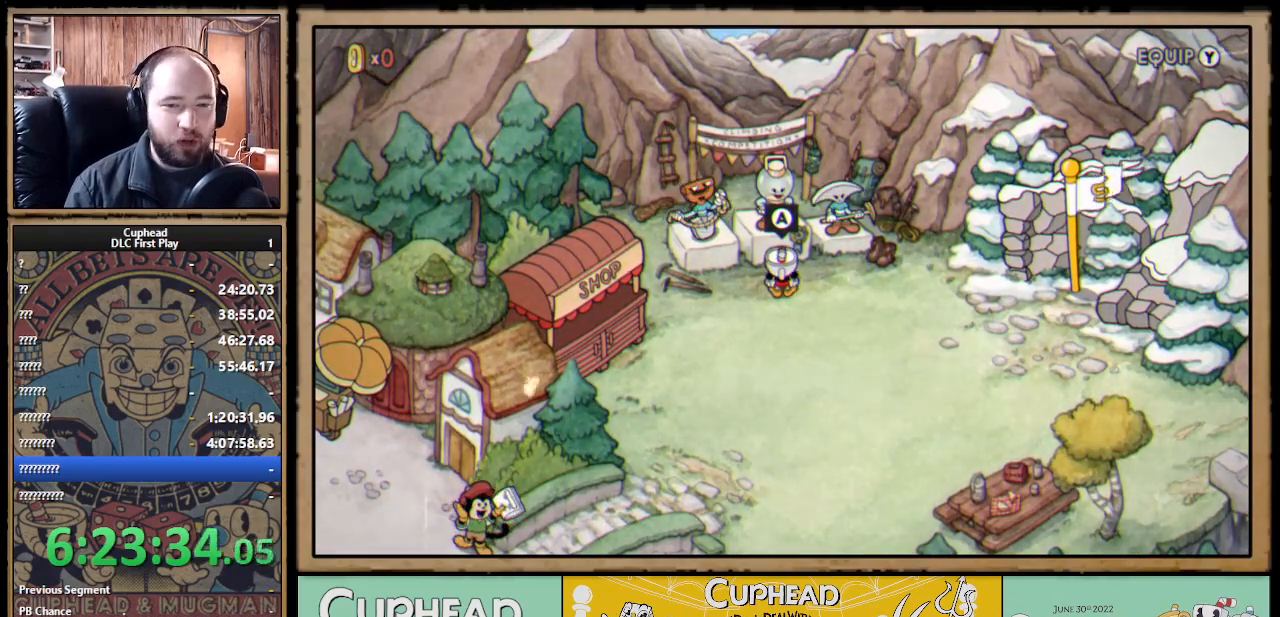
{"buttons": [], "left_stick": "center", "right_stick": "center", "events": []}
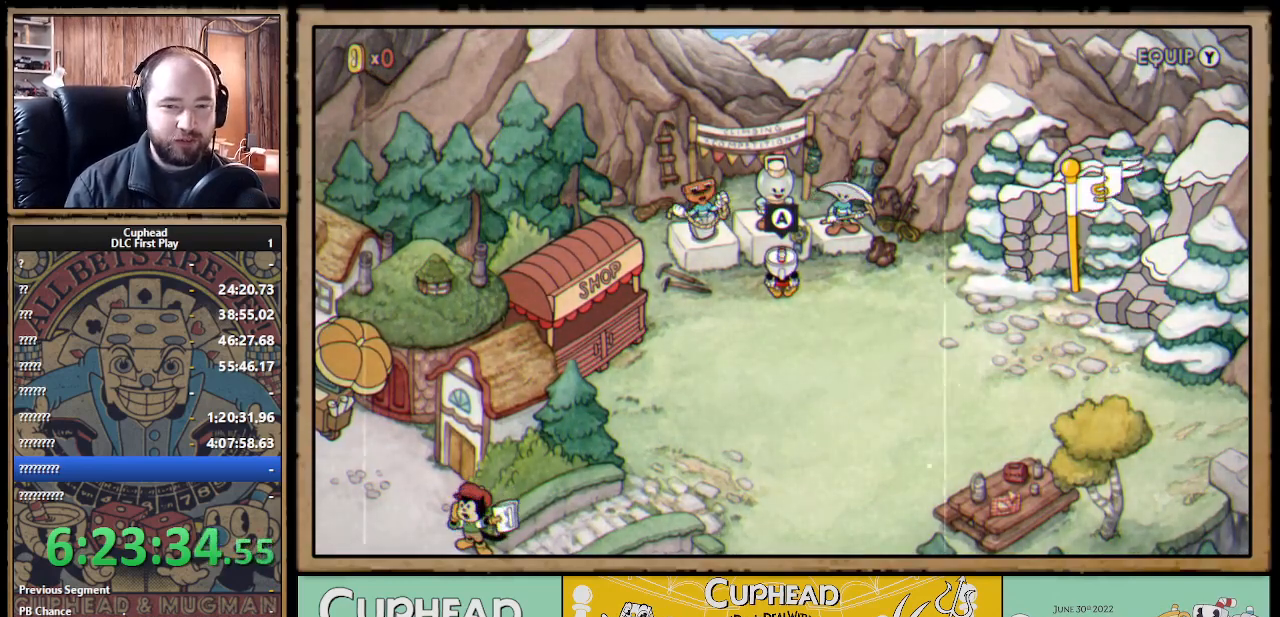
{"buttons": [], "left_stick": "center", "right_stick": "center", "events": [[250, "A", "down"], [367, "A", "up"]]}